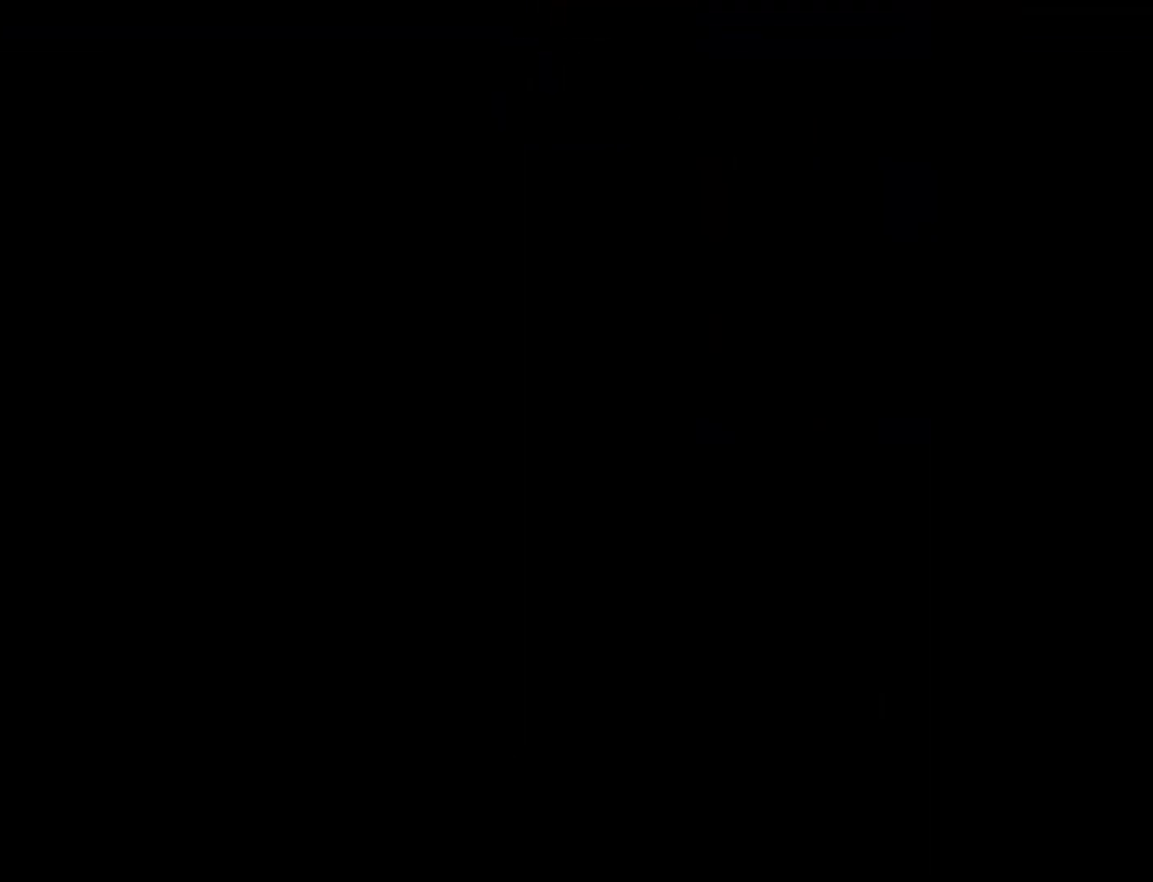
Gameplay with a controller (Nintendo layout); each line is a JSON object with the inputs held at the frame after it. "events" lists button and stick changes between this image and that frame as [ms after this image, input, new state], when the widget could be followed in between. Not read: L3 R3.
{"buttons": ["Y"], "events": []}
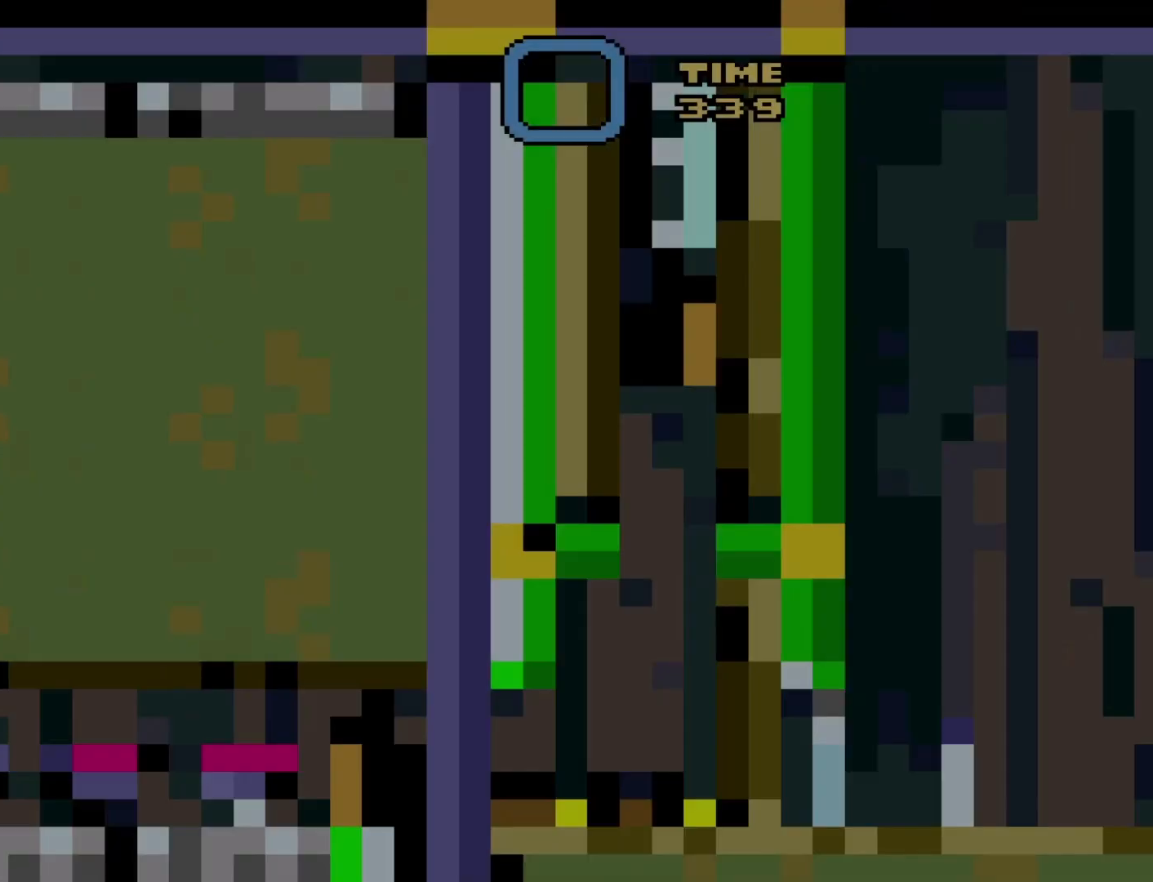
{"buttons": ["Y"], "events": []}
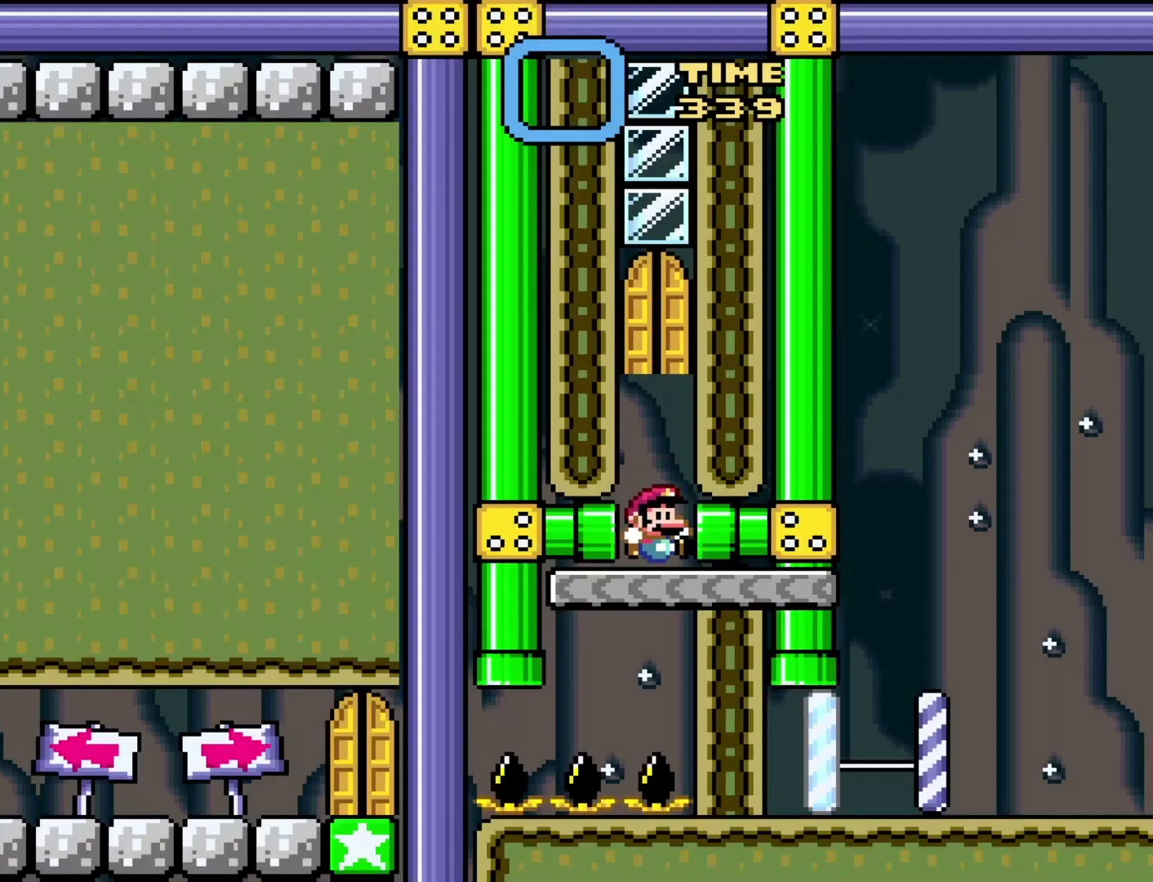
{"buttons": ["Y", "DPAD_RIGHT"], "events": [[250, "DPAD_UP", "down"], [267, "DPAD_UP", "up"], [333, "DPAD_RIGHT", "down"]]}
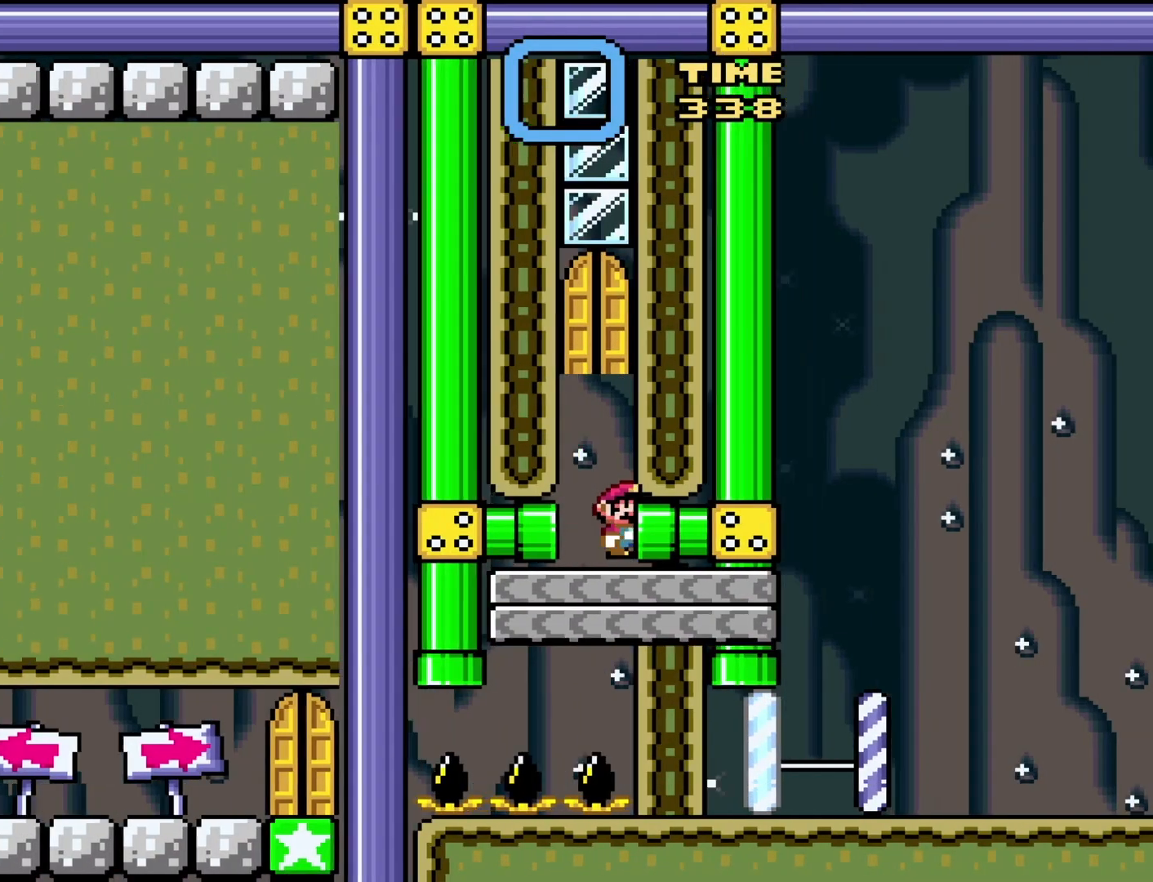
{"buttons": ["Y"], "events": [[183, "DPAD_RIGHT", "up"]]}
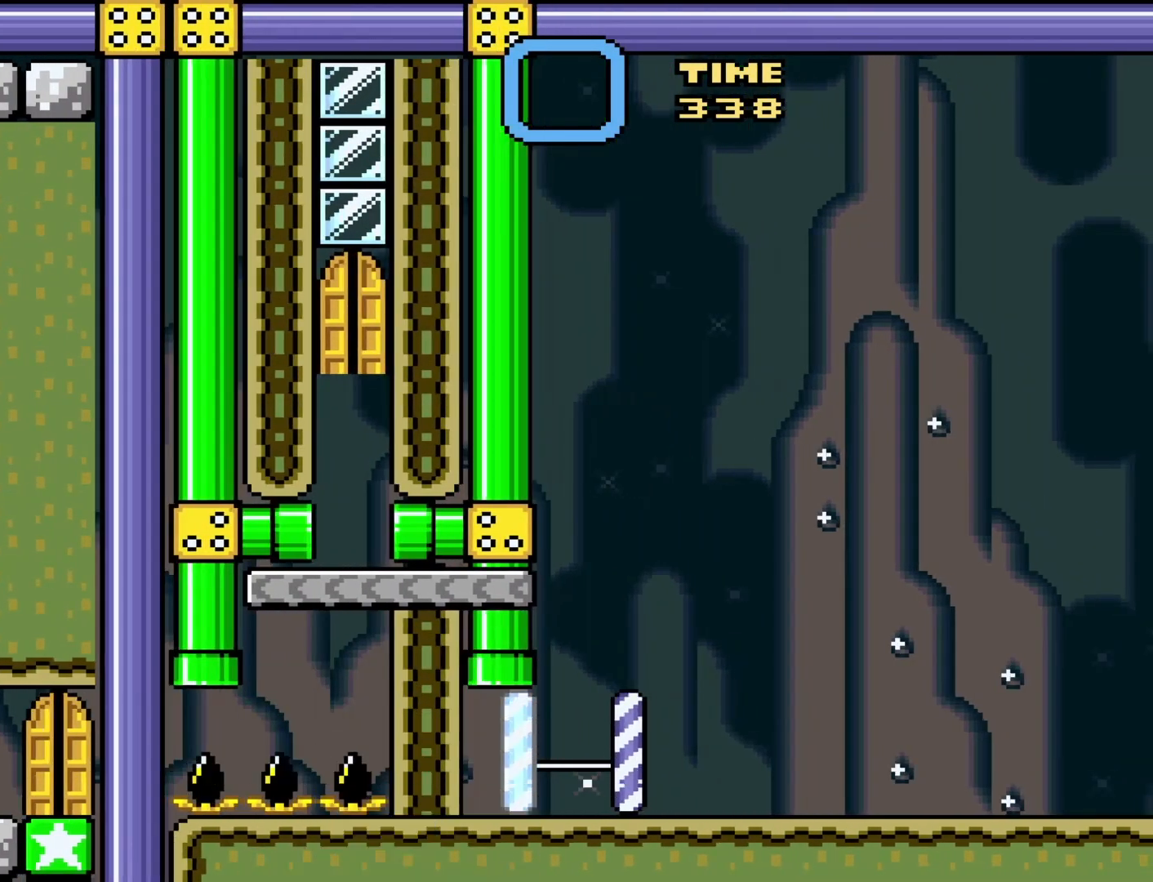
{"buttons": ["Y"], "events": []}
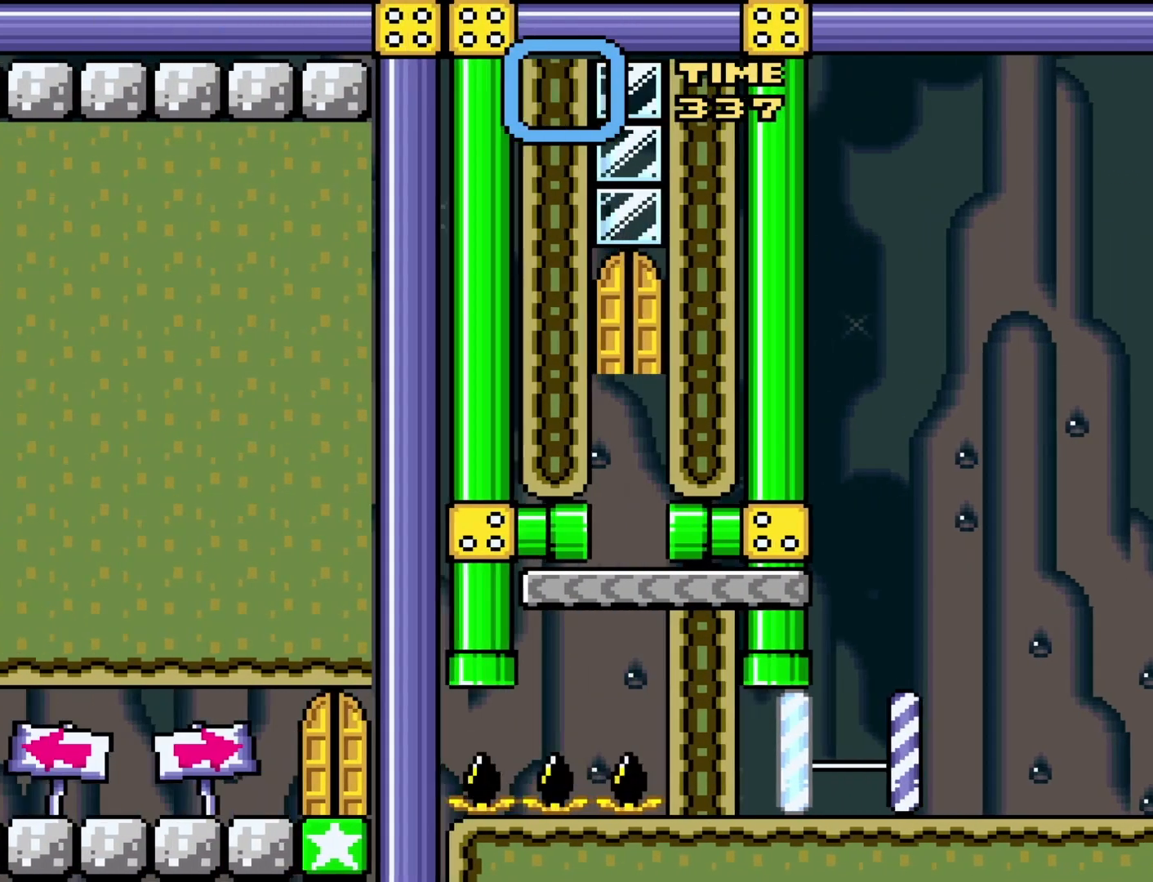
{"buttons": [], "events": [[183, "Y", "up"]]}
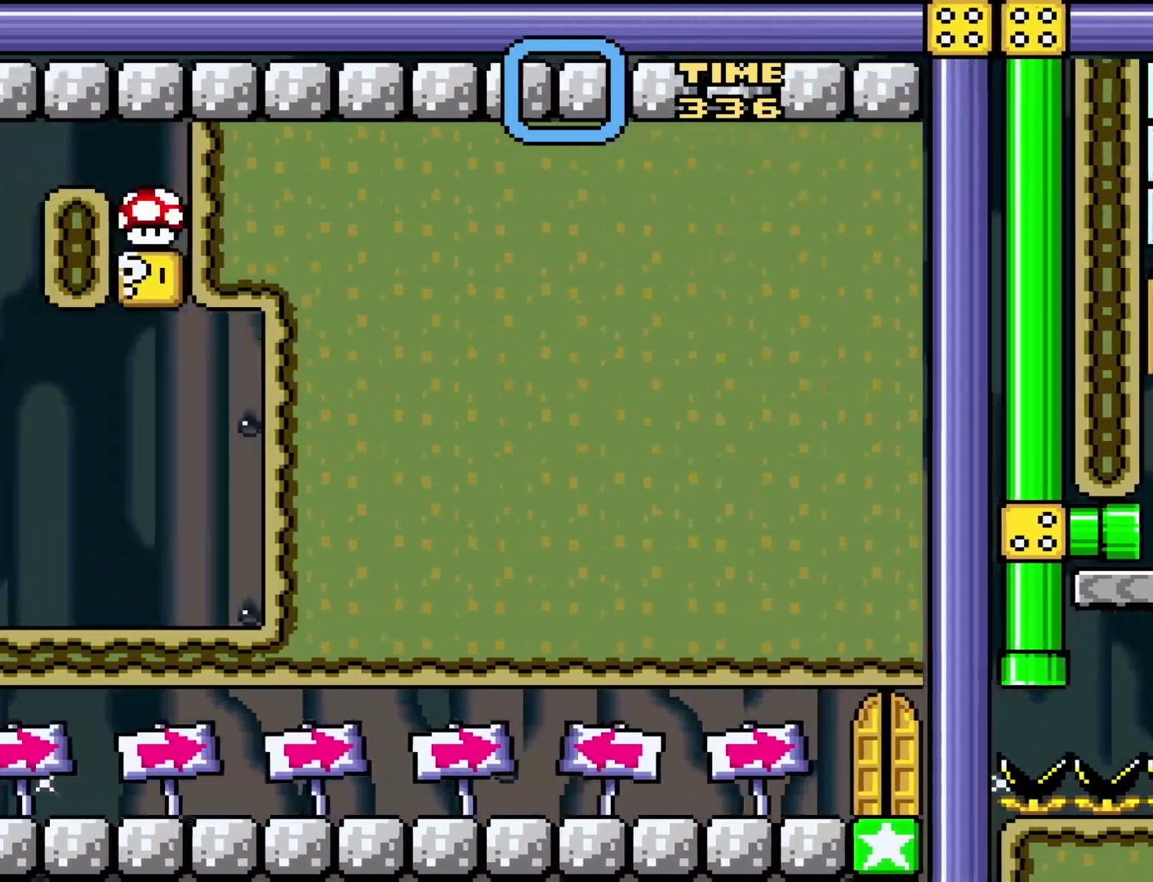
{"buttons": [], "events": []}
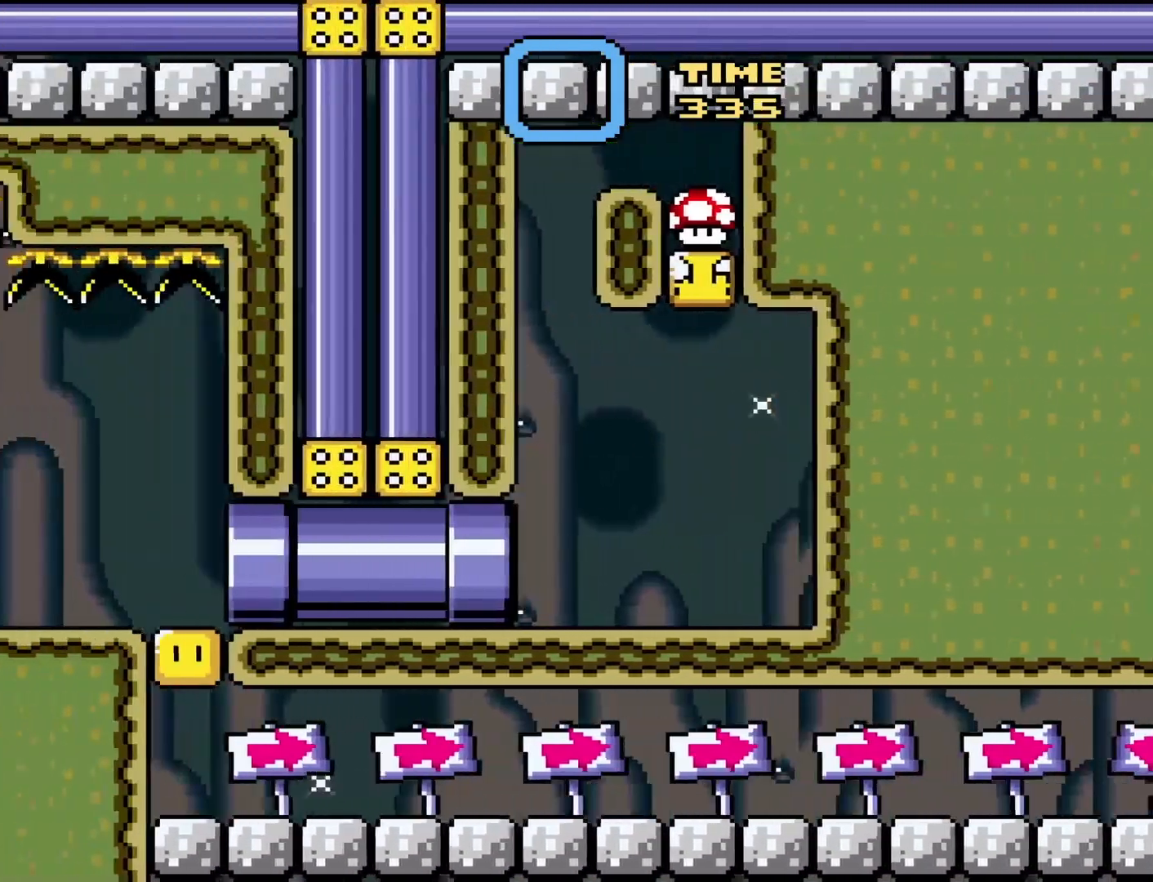
{"buttons": [], "events": []}
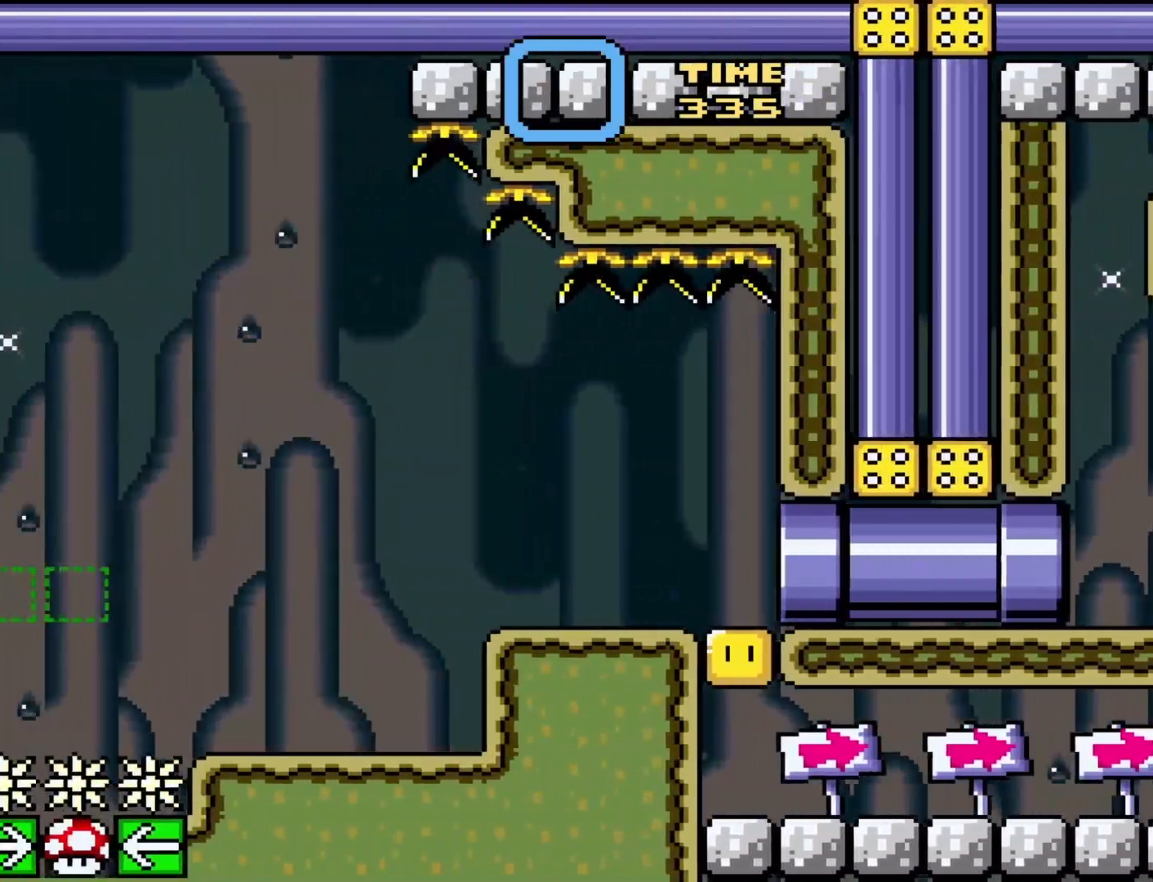
{"buttons": [], "events": []}
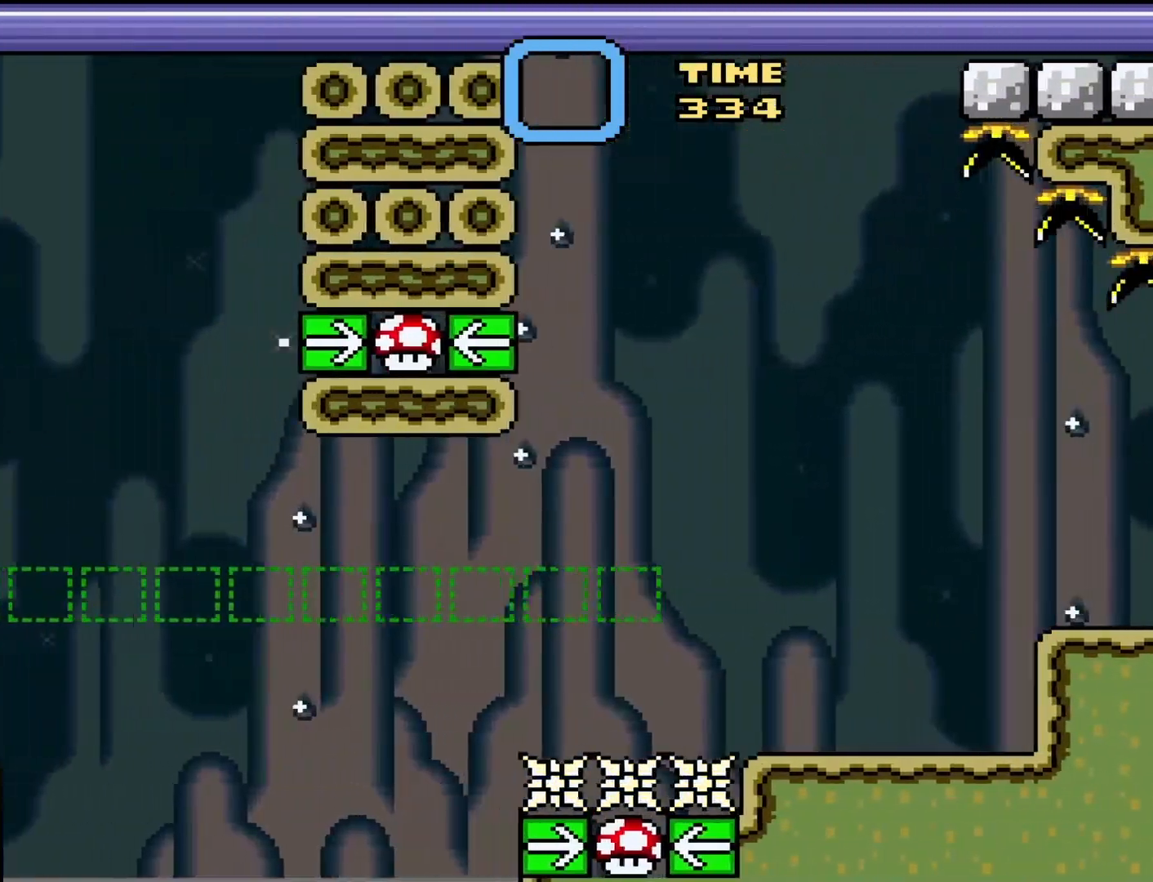
{"buttons": [], "events": []}
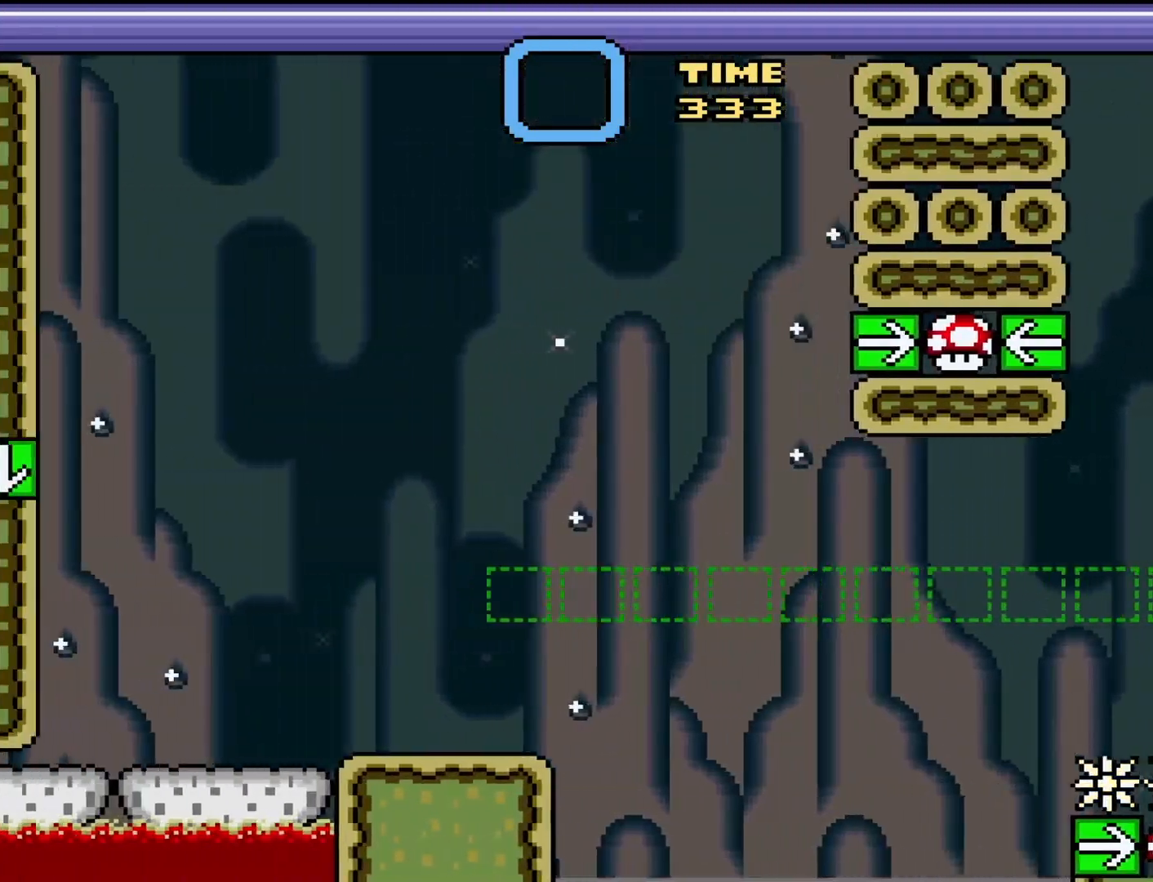
{"buttons": [], "events": []}
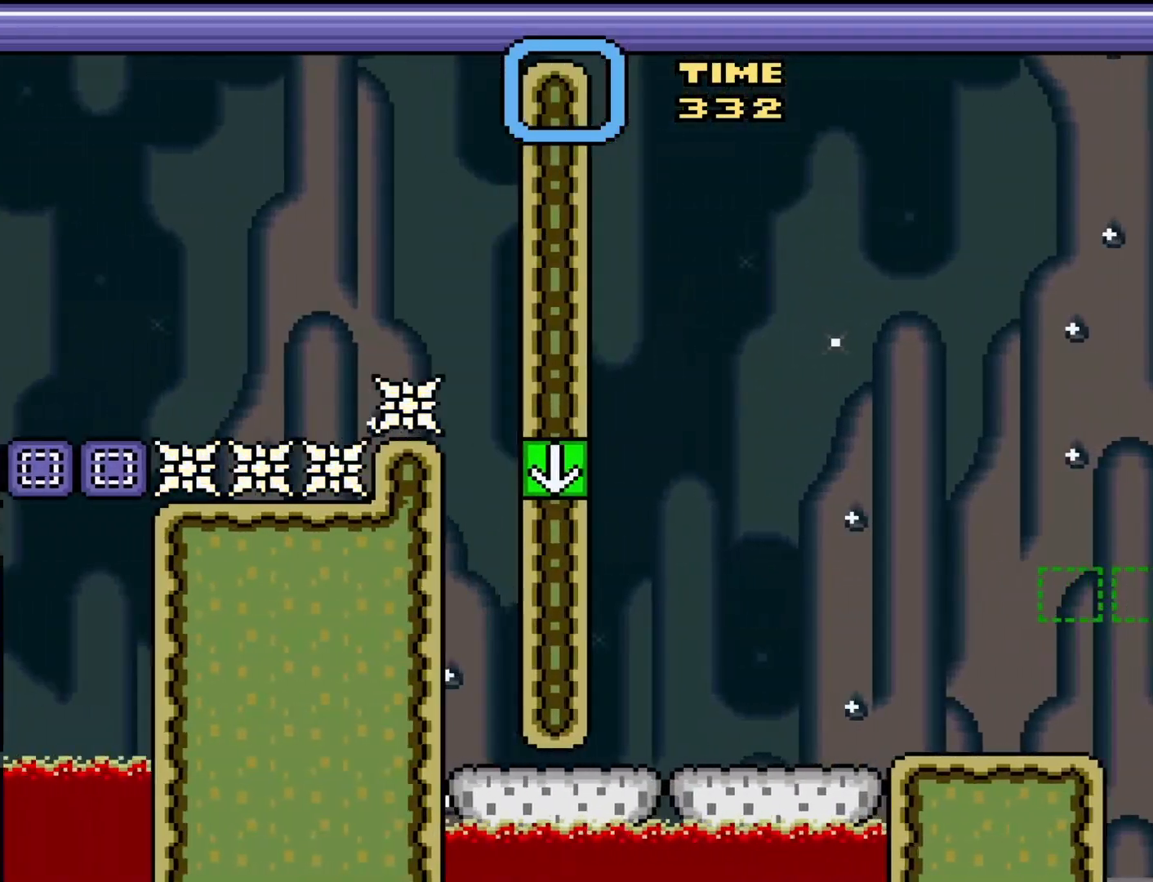
{"buttons": [], "events": []}
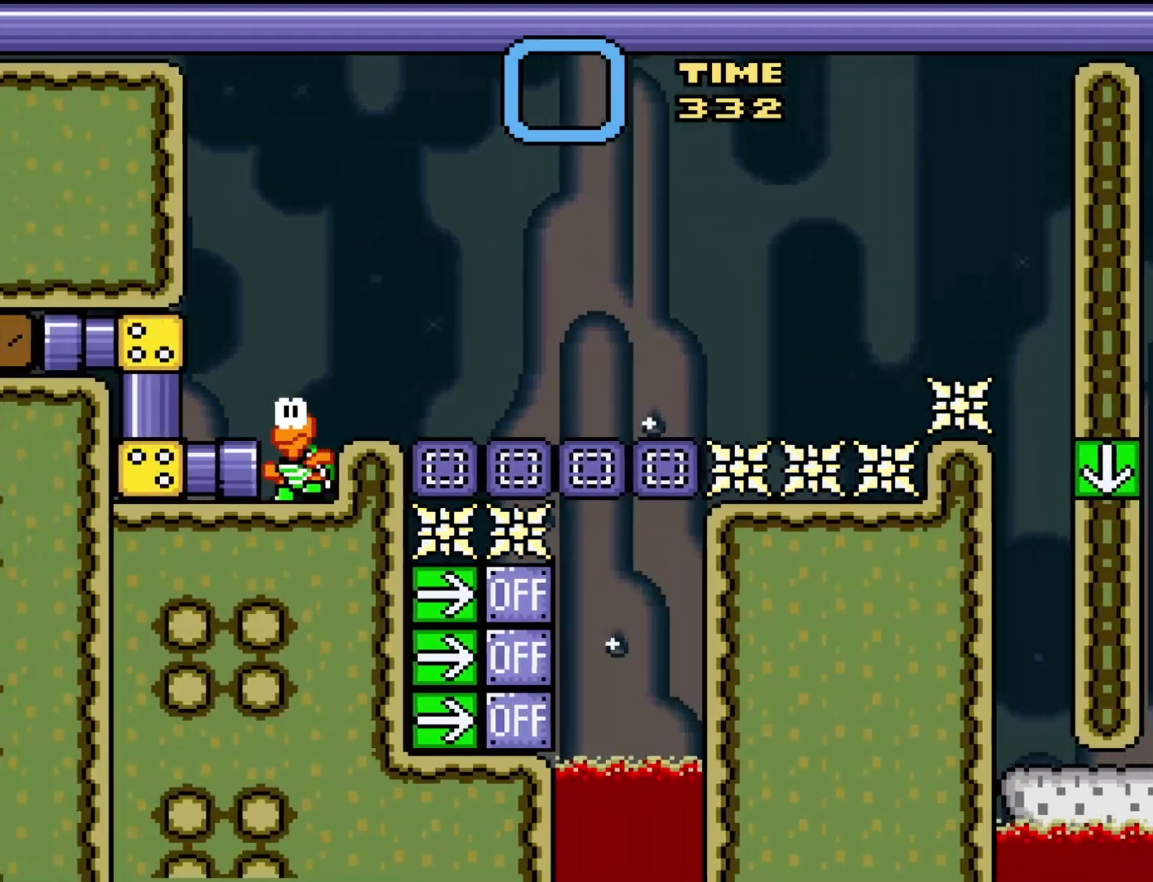
{"buttons": [], "events": []}
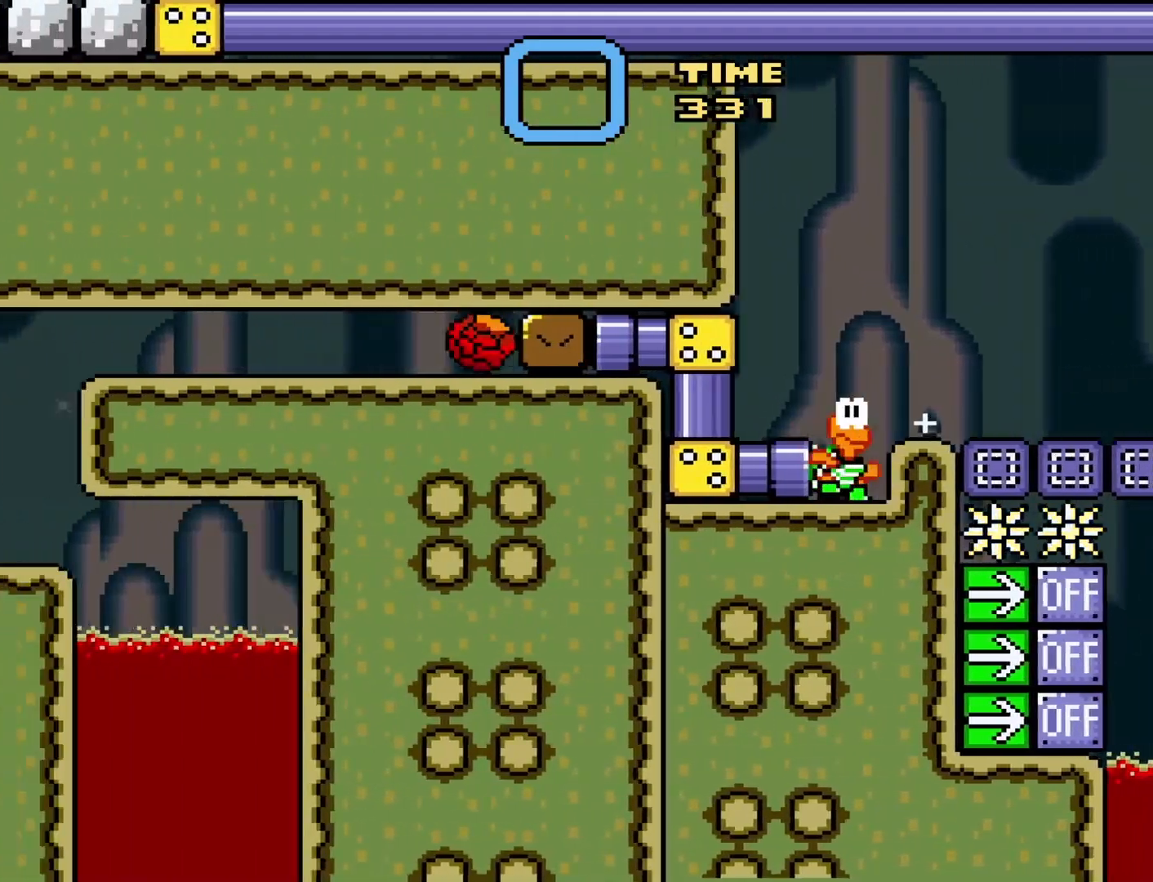
{"buttons": [], "events": [[117, "DPAD_LEFT", "down"], [250, "DPAD_LEFT", "up"]]}
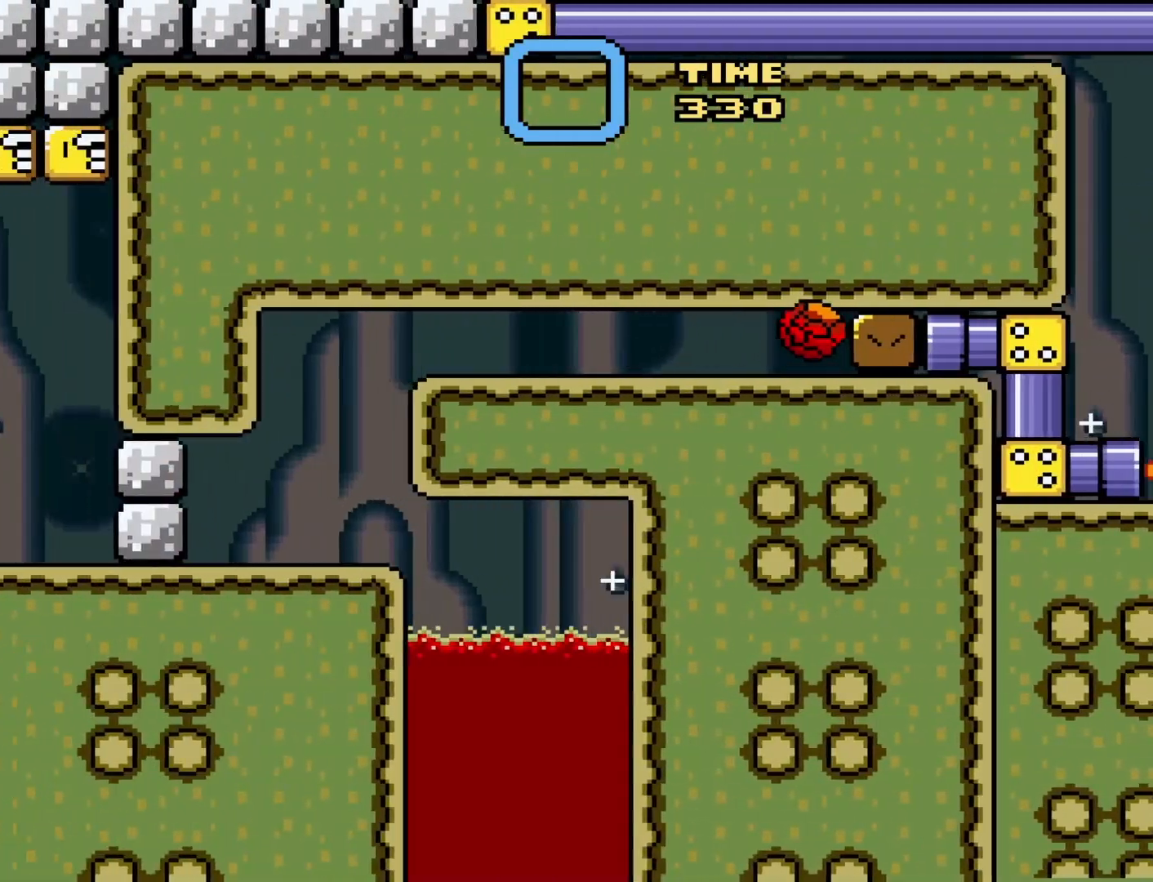
{"buttons": [], "events": []}
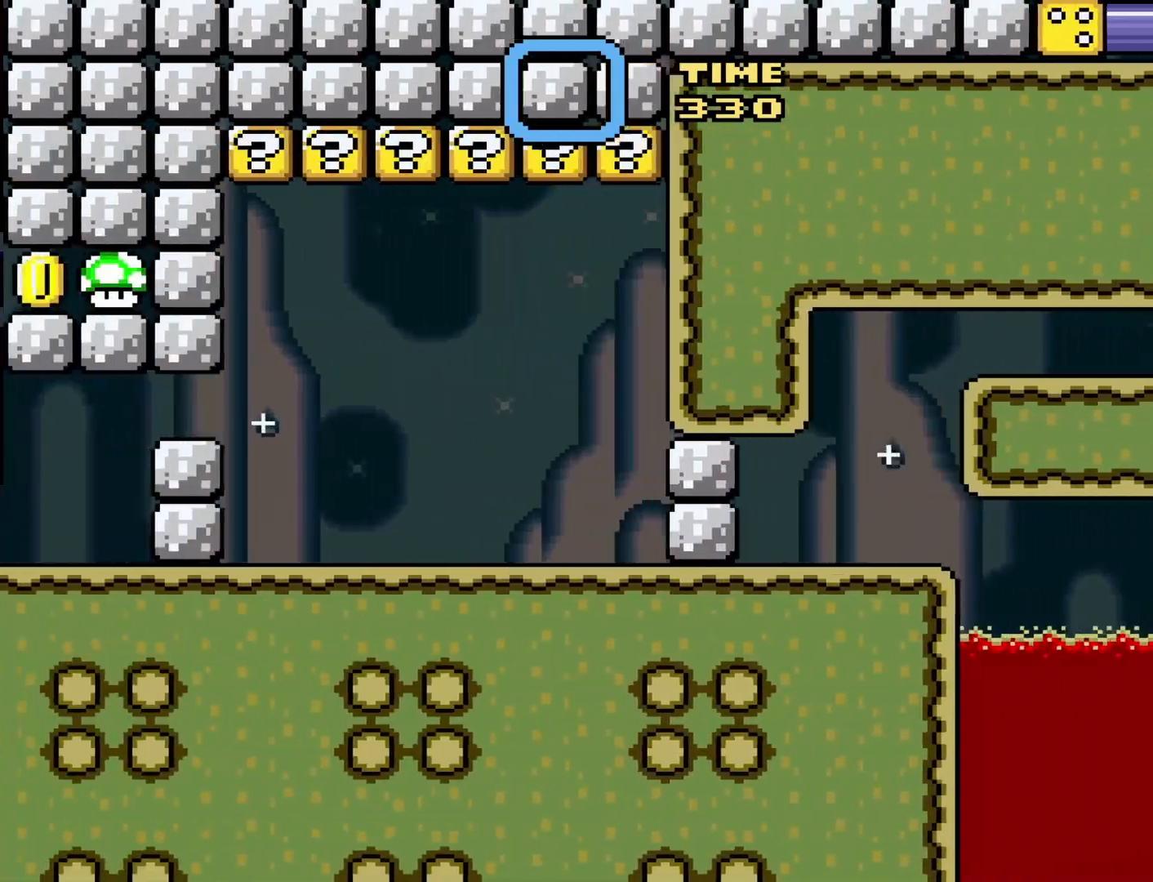
{"buttons": [], "events": []}
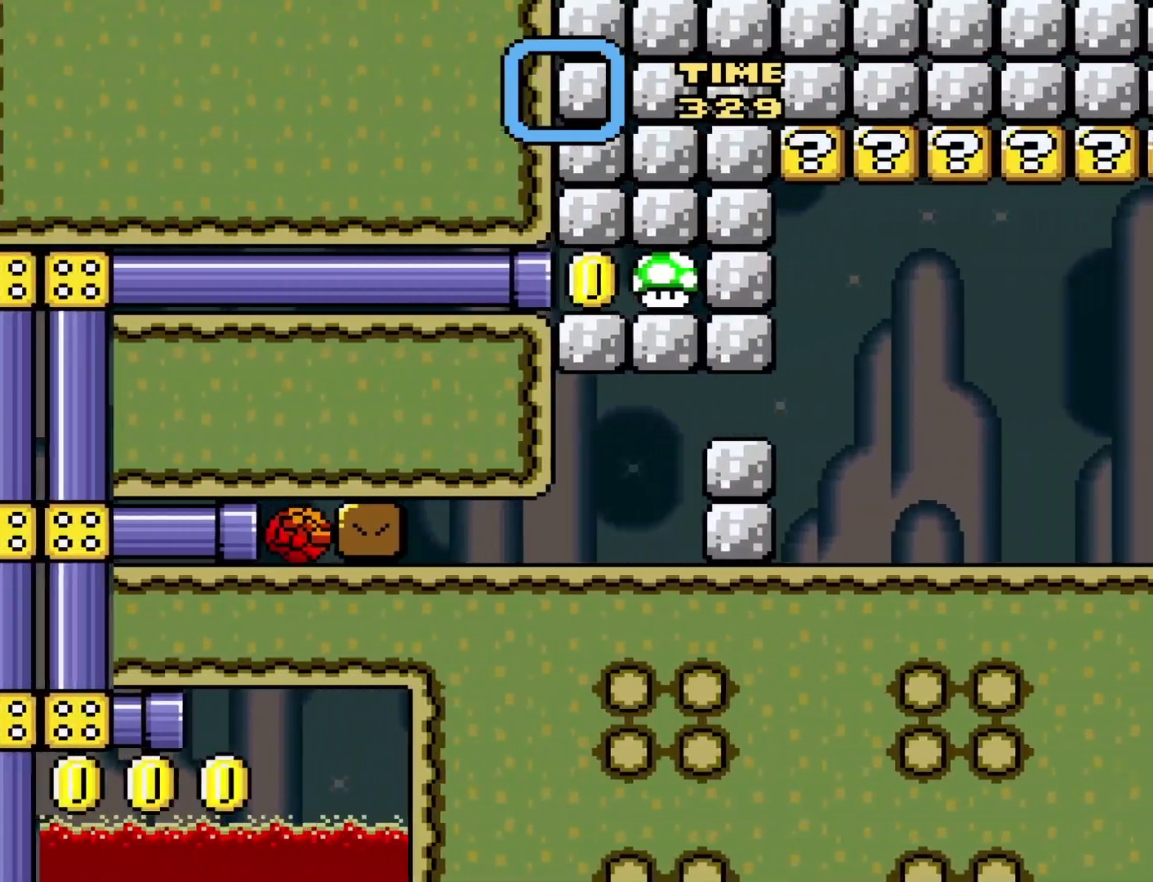
{"buttons": [], "events": []}
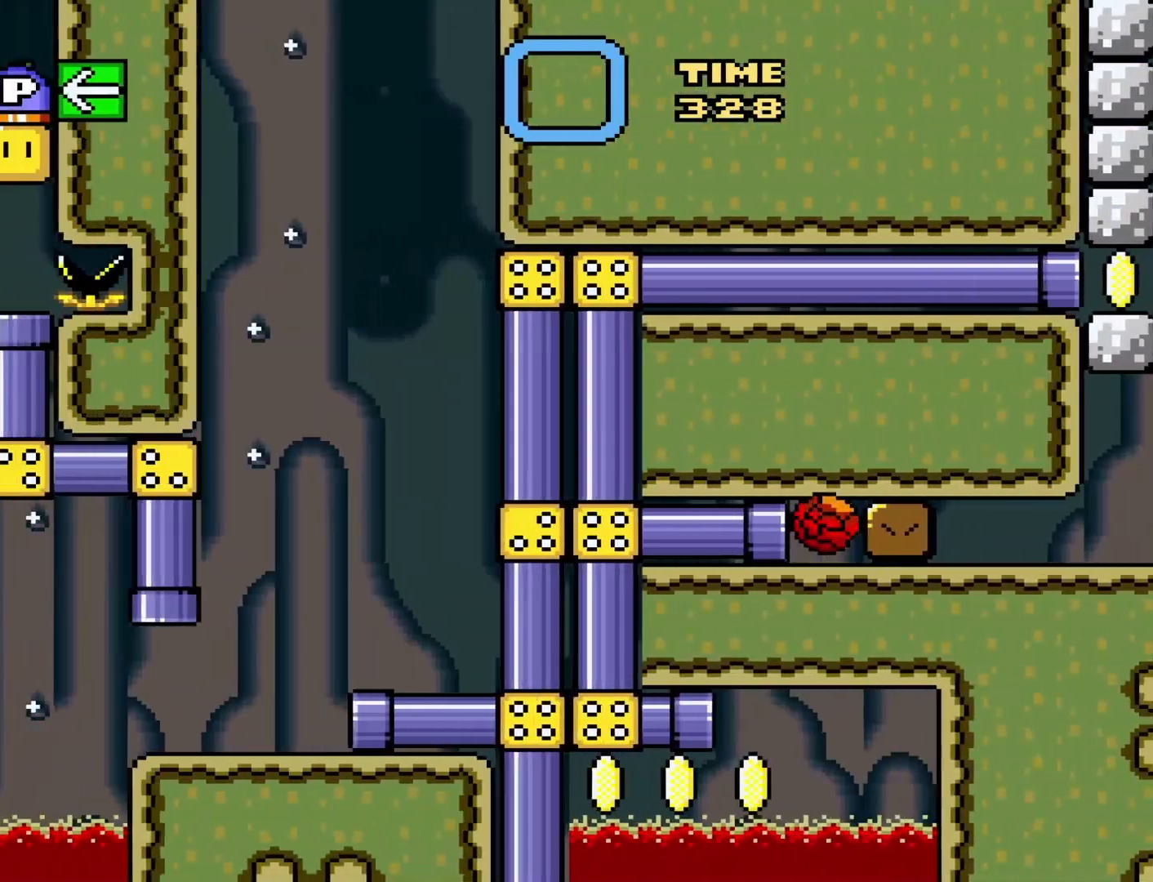
{"buttons": [], "events": []}
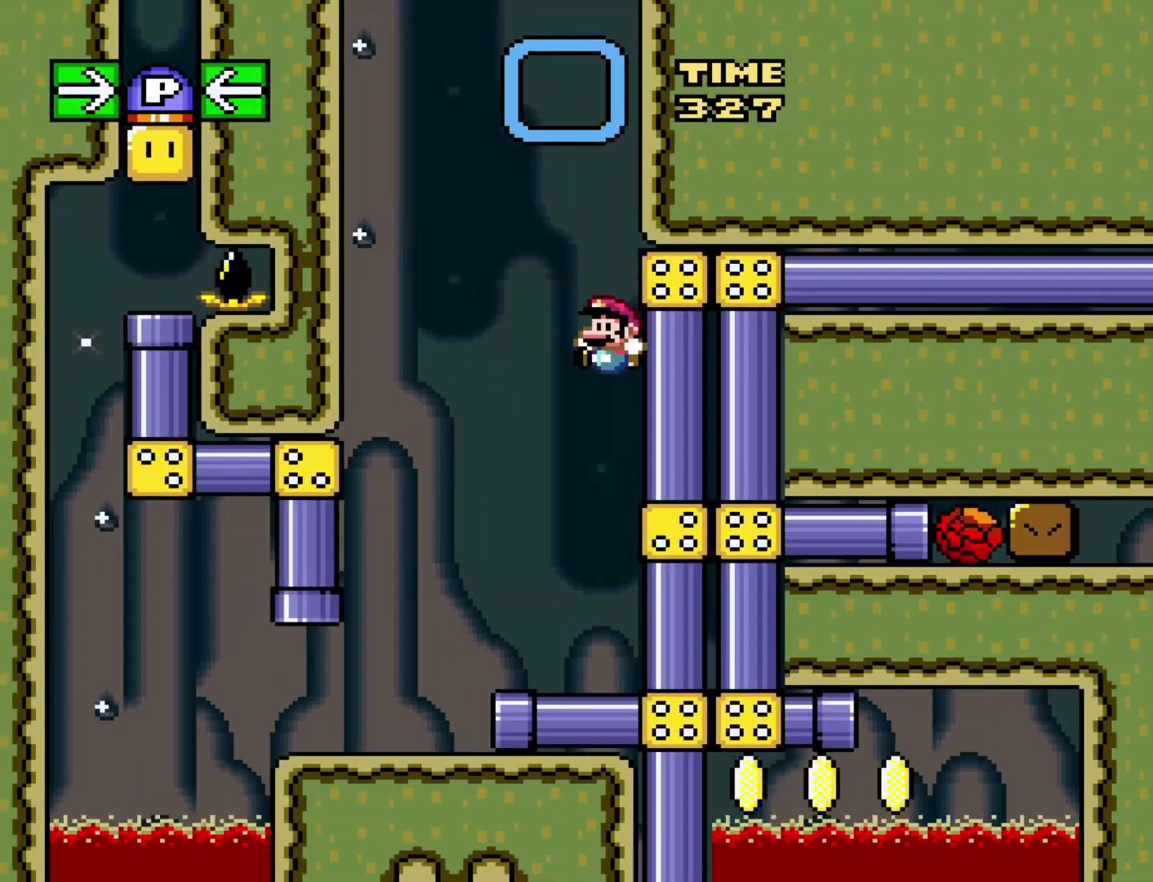
{"buttons": ["Y"], "events": [[433, "Y", "down"]]}
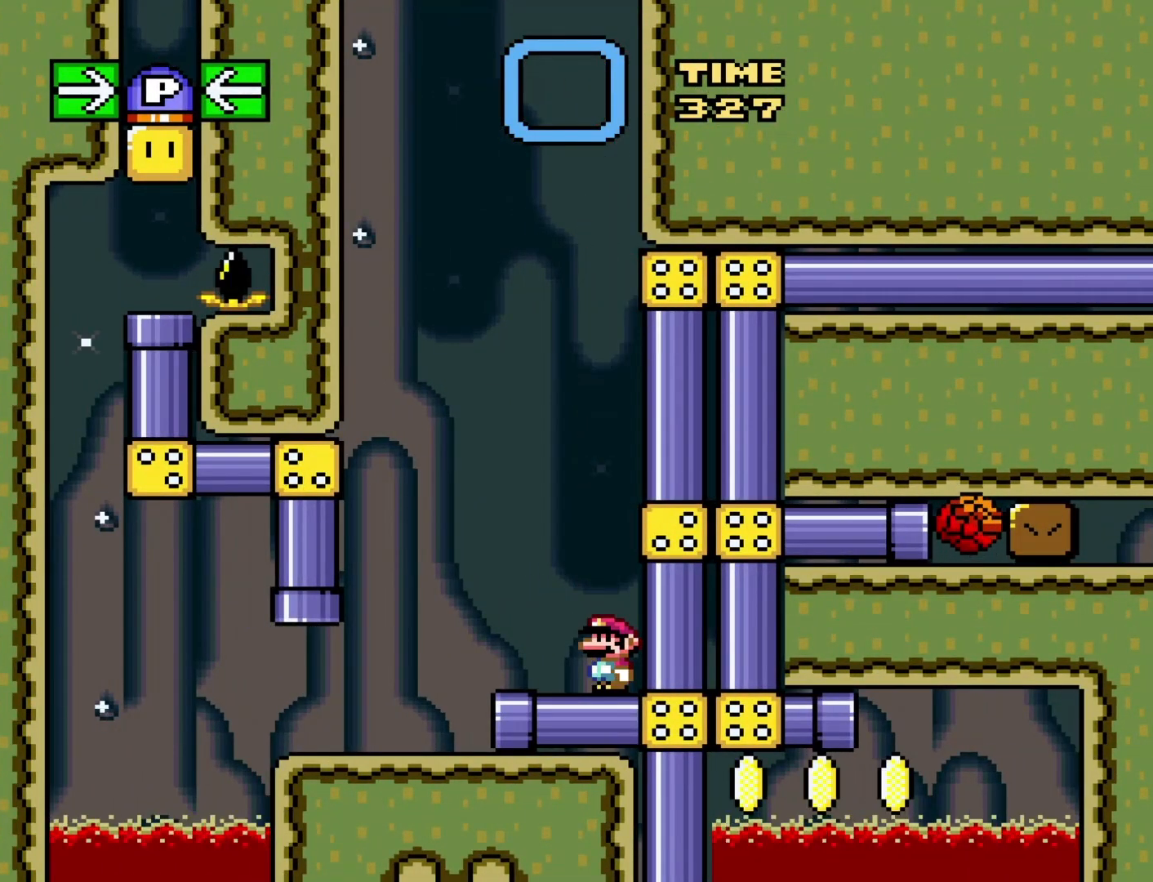
{"buttons": ["Y"], "events": []}
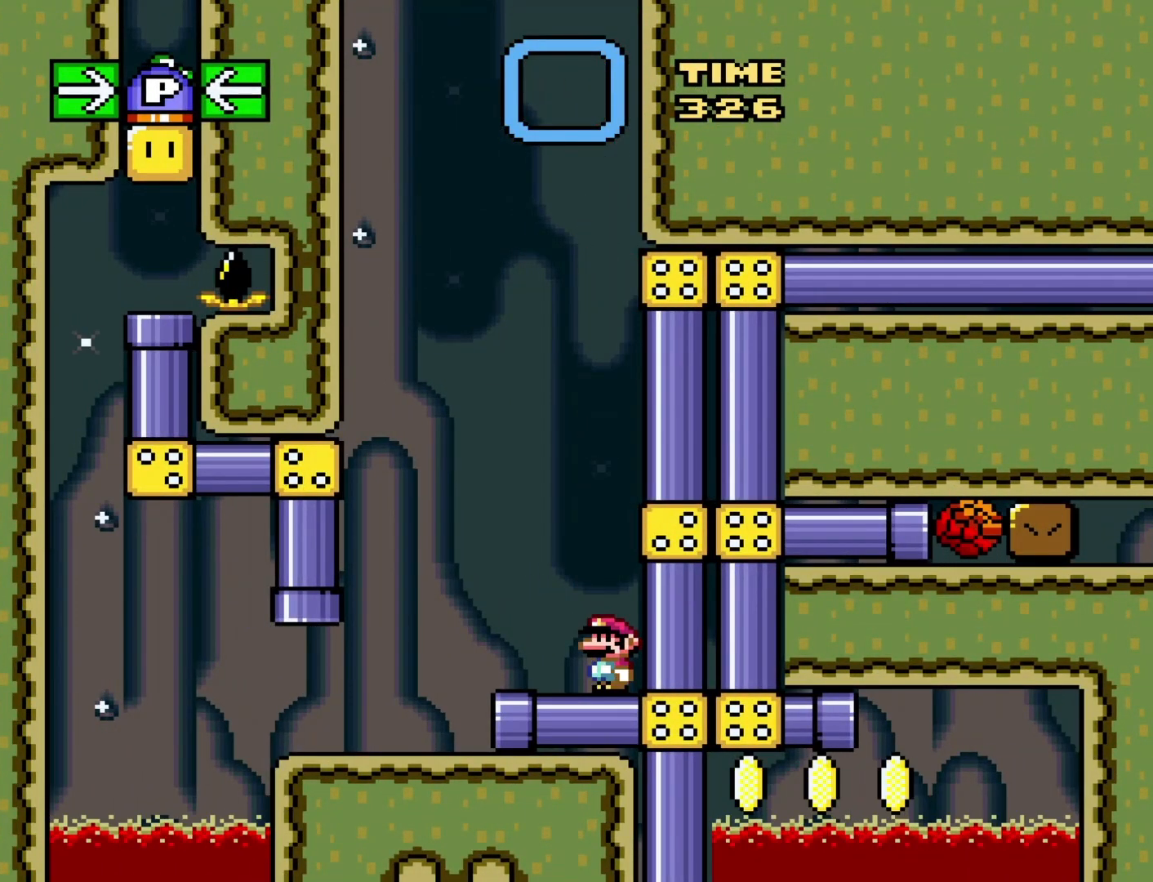
{"buttons": [], "events": [[250, "Y", "up"]]}